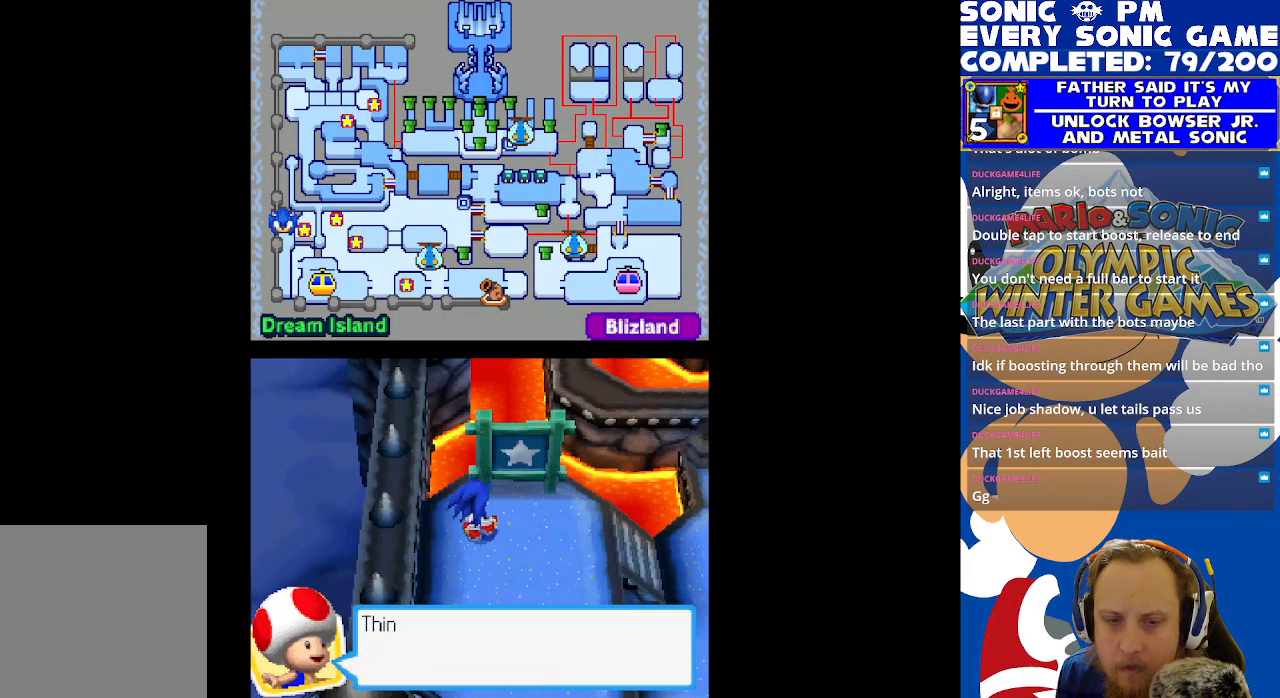
Gameplay with a controller (Xbox layout); each line is a JSON object with the inputs held at the frame after it. "events" lists button and stick changes between this image and that frame as [ms after this image, input, new state], when the widget could be followed in between. Not read: right_stick.
{"buttons": [], "left_stick": "center", "events": [[183, "B", "down"], [233, "B", "up"]]}
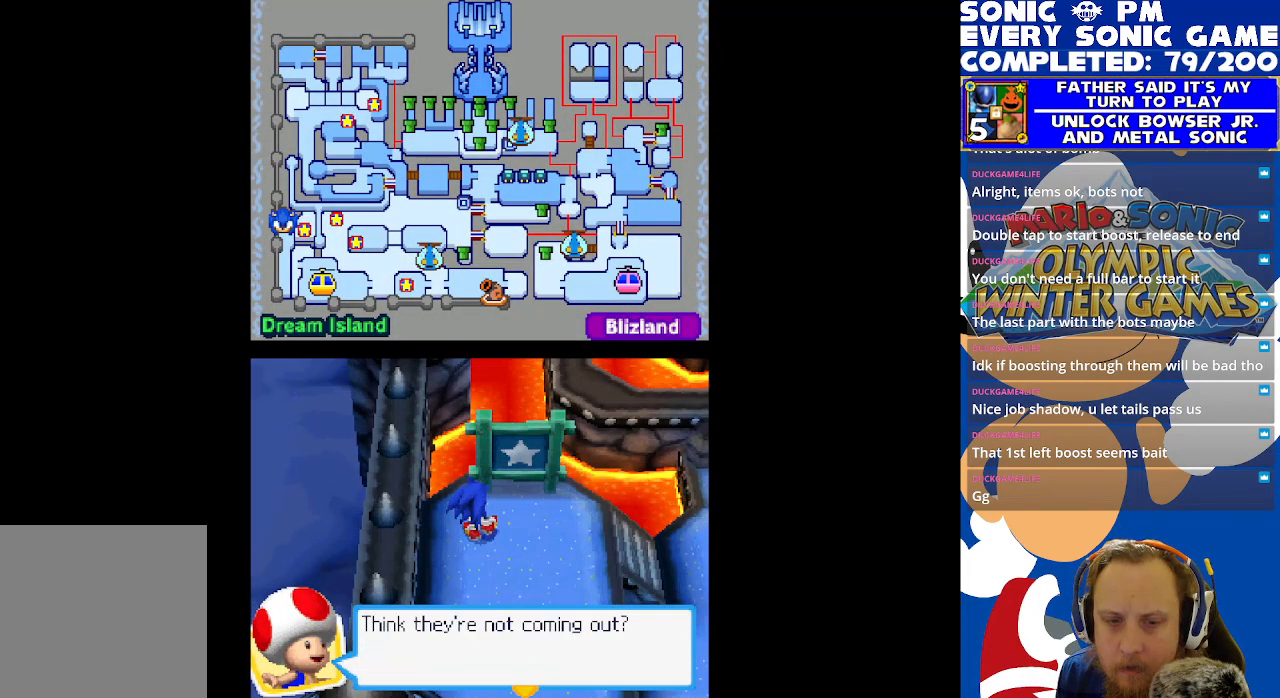
{"buttons": [], "left_stick": "center", "events": [[33, "B", "down"], [100, "B", "up"]]}
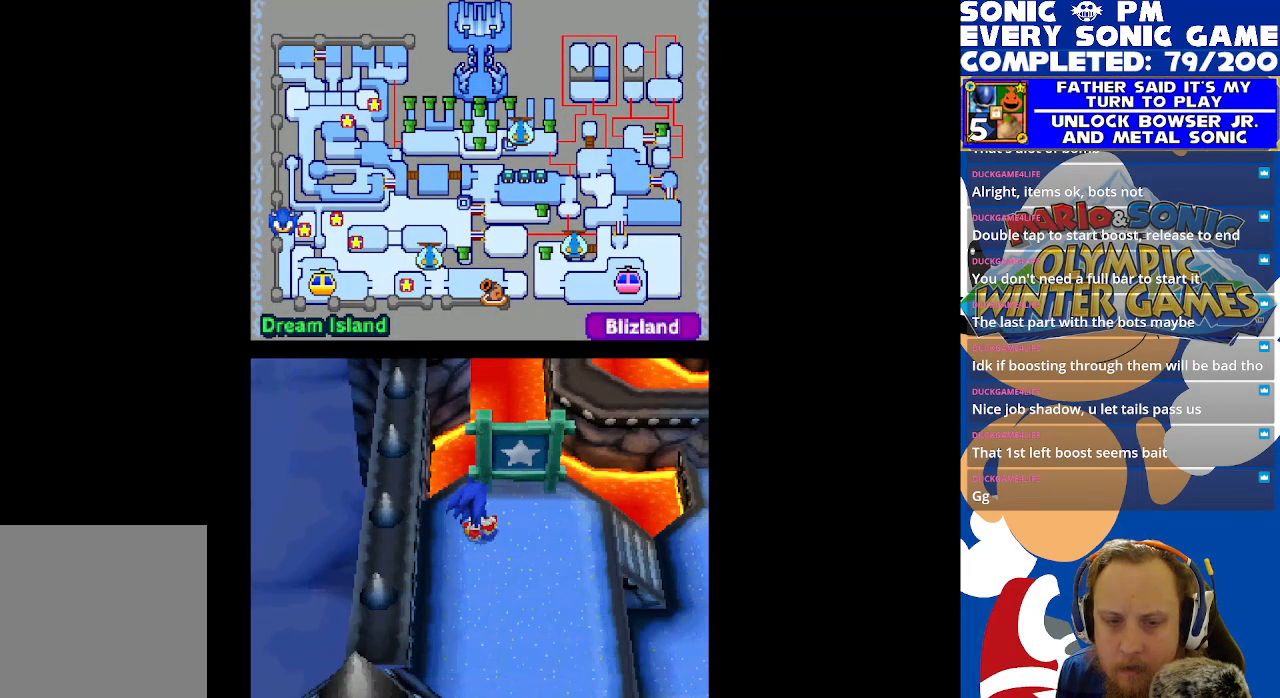
{"buttons": ["DPAD_DOWN"], "left_stick": "center", "events": [[417, "DPAD_DOWN", "down"]]}
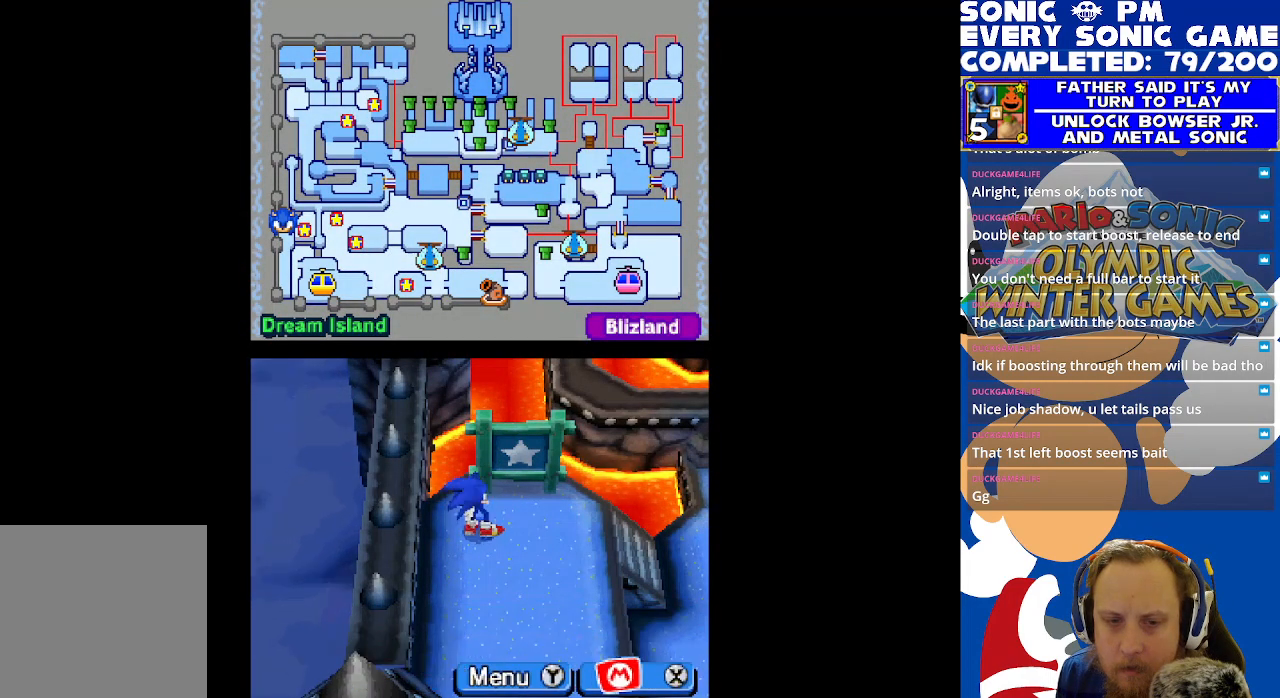
{"buttons": [], "left_stick": "center", "events": [[67, "R2", "down"], [250, "DPAD_DOWN", "up"], [267, "DPAD_RIGHT", "down"], [350, "R2", "up"], [450, "DPAD_RIGHT", "up"]]}
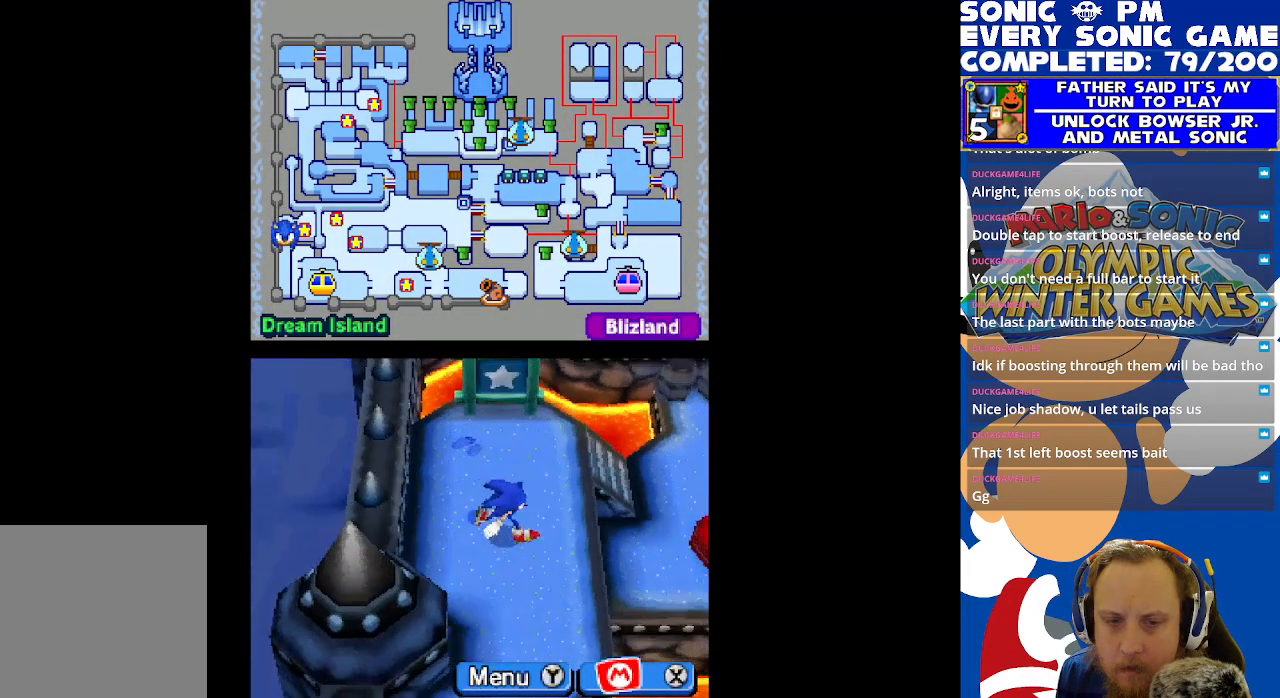
{"buttons": [], "left_stick": "center", "events": [[300, "X", "down"], [350, "X", "up"]]}
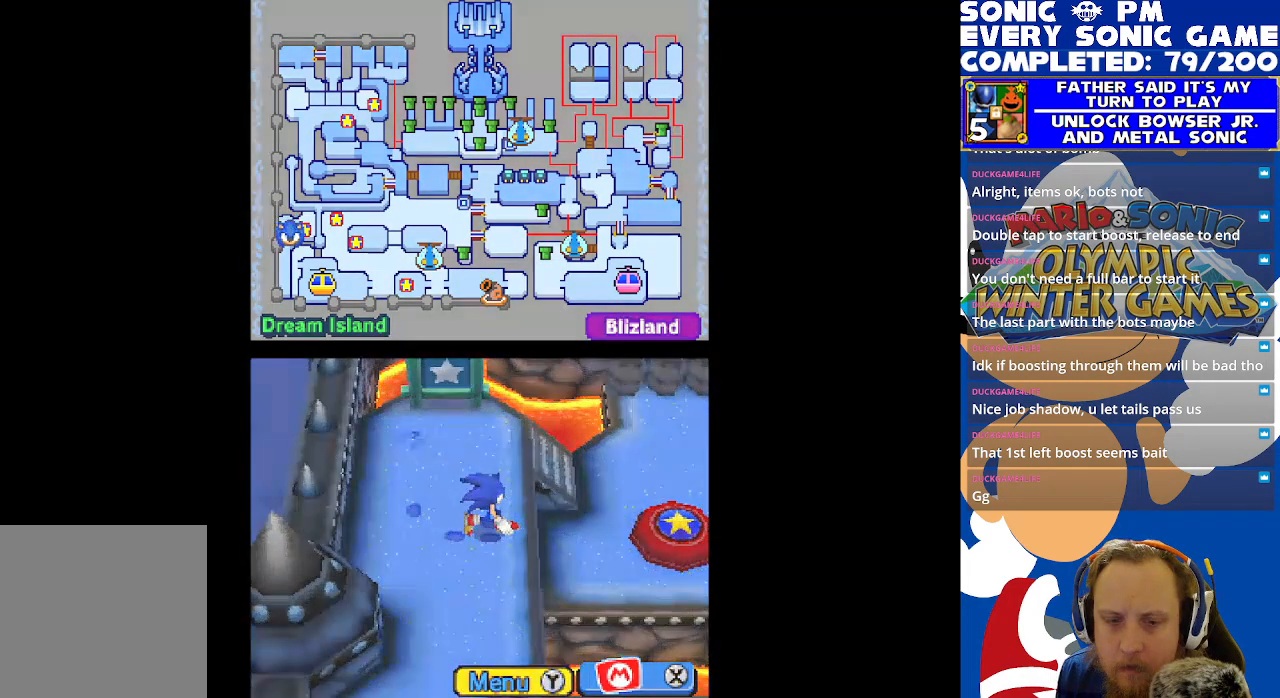
{"buttons": ["R2"], "left_stick": "center", "events": [[350, "R2", "down"]]}
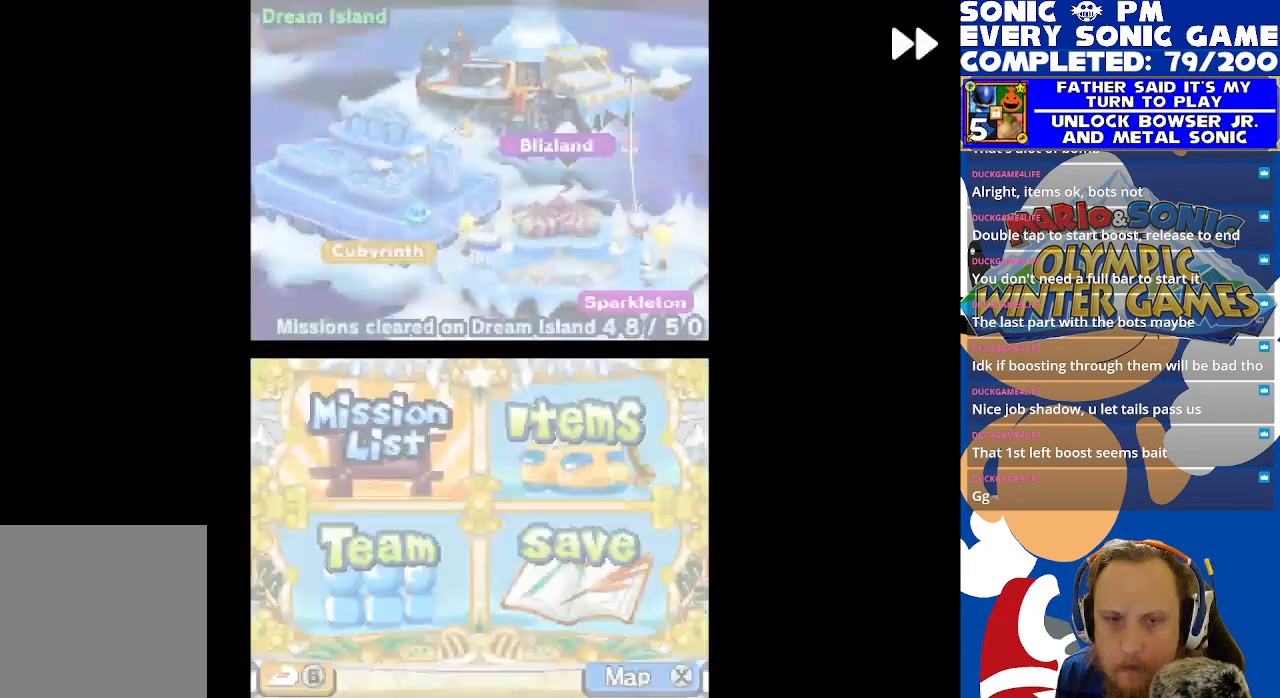
{"buttons": [], "left_stick": "center", "events": [[150, "R2", "up"], [417, "A", "down"], [467, "A", "up"]]}
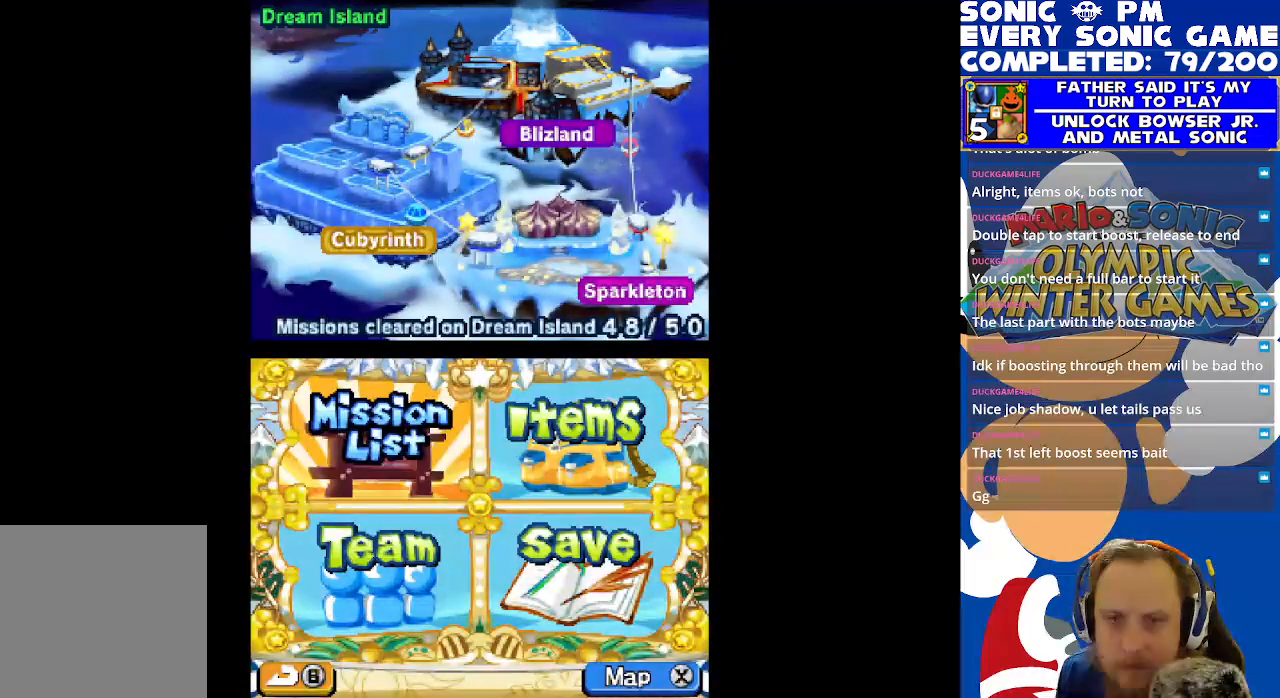
{"buttons": ["R2", "DPAD_DOWN"], "left_stick": "center", "events": [[217, "R2", "down"], [450, "DPAD_DOWN", "down"]]}
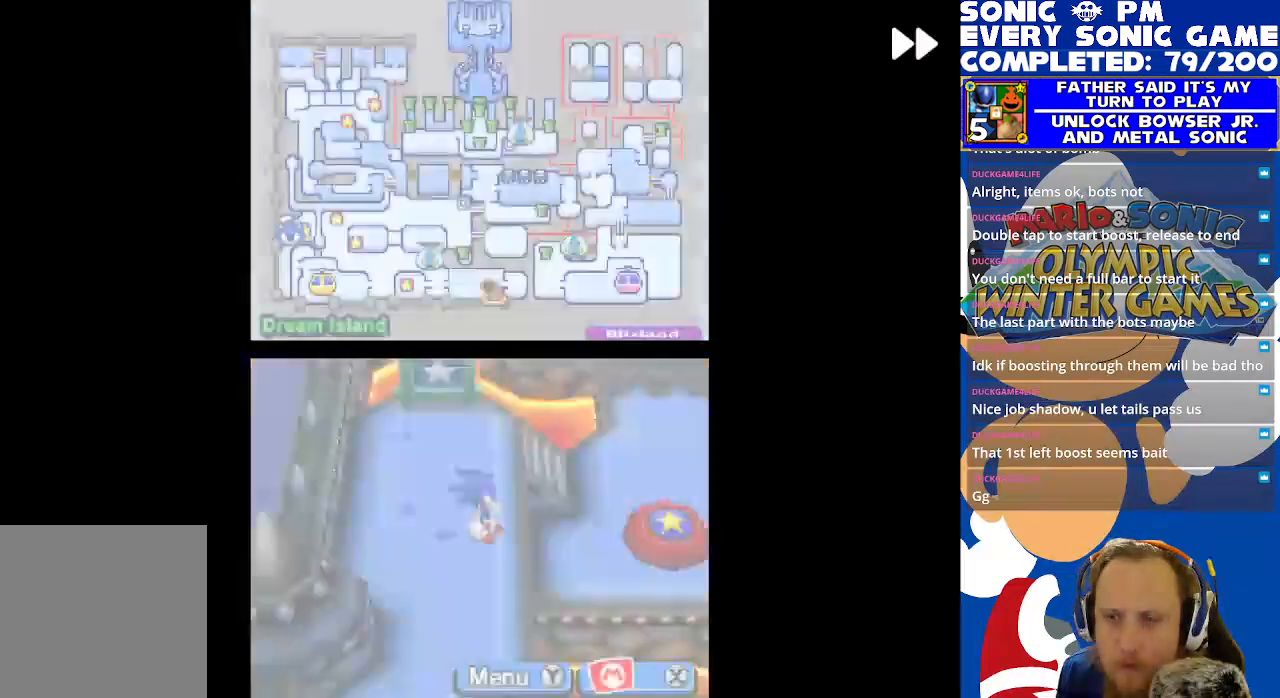
{"buttons": ["DPAD_UP"], "left_stick": "center", "events": [[333, "DPAD_DOWN", "up"], [367, "R2", "up"], [467, "DPAD_UP", "down"]]}
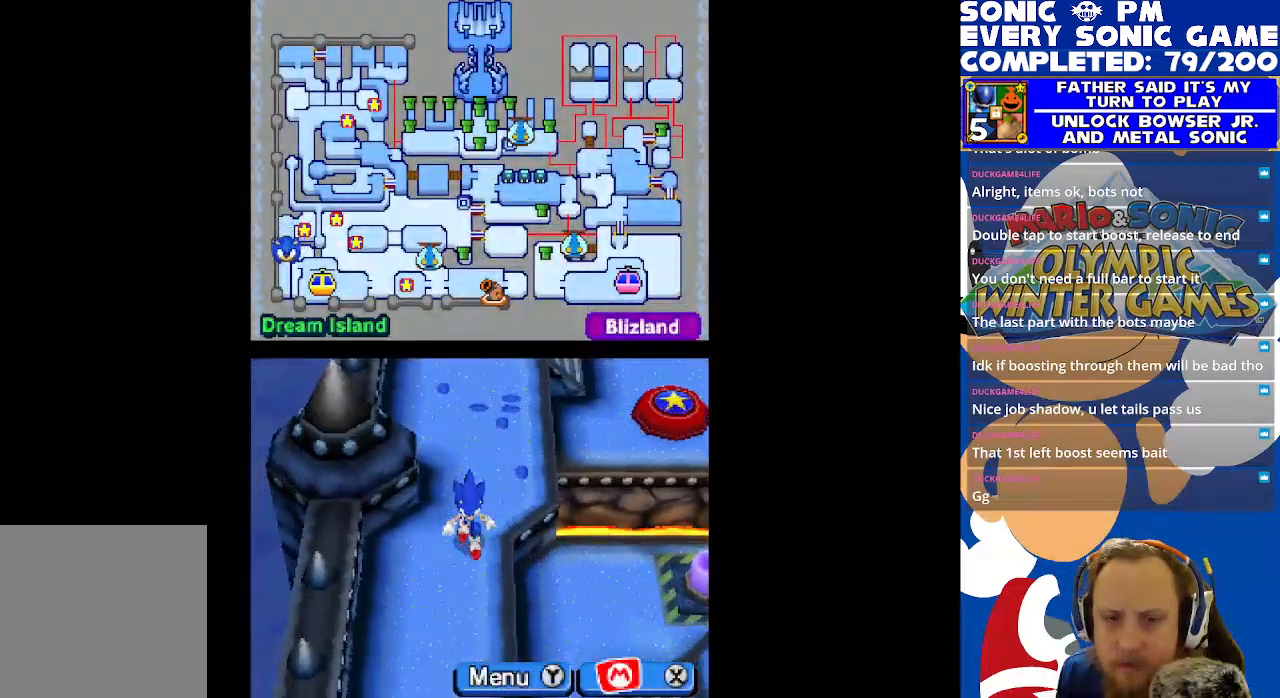
{"buttons": ["R2", "DPAD_DOWN"], "left_stick": "center", "events": [[67, "R2", "down"], [267, "DPAD_UP", "up"], [317, "DPAD_DOWN", "down"]]}
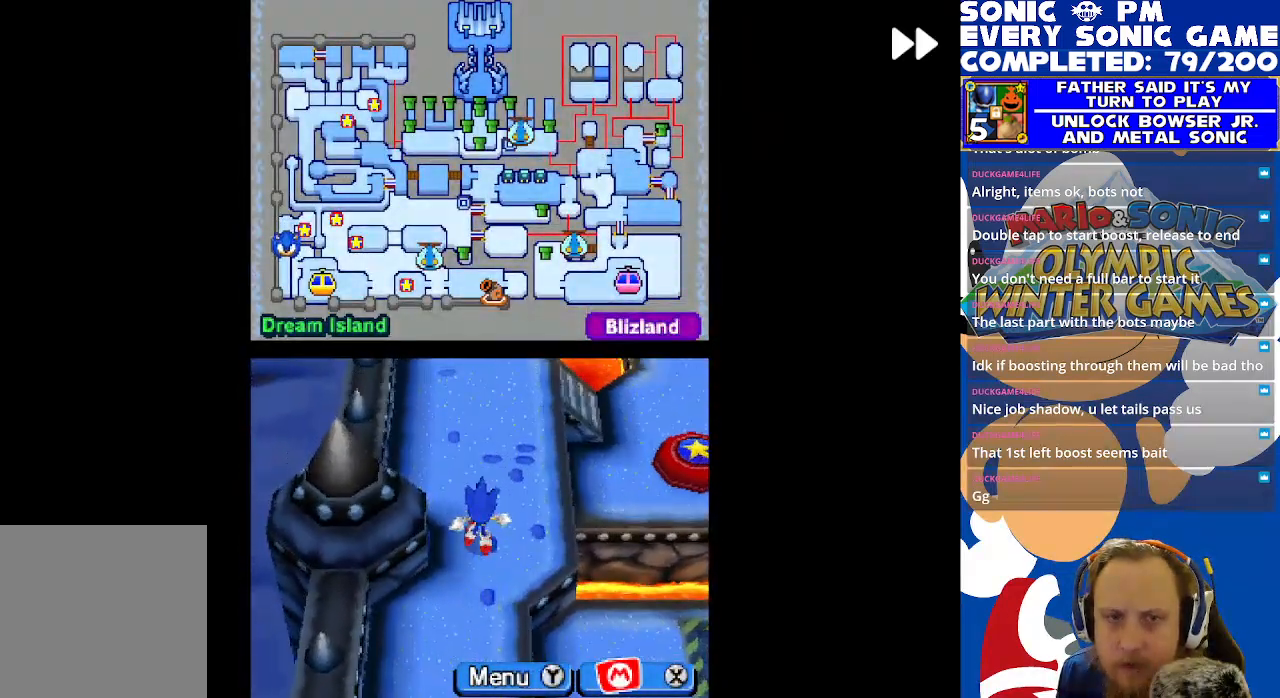
{"buttons": ["R2", "DPAD_DOWN"], "left_stick": "center", "events": []}
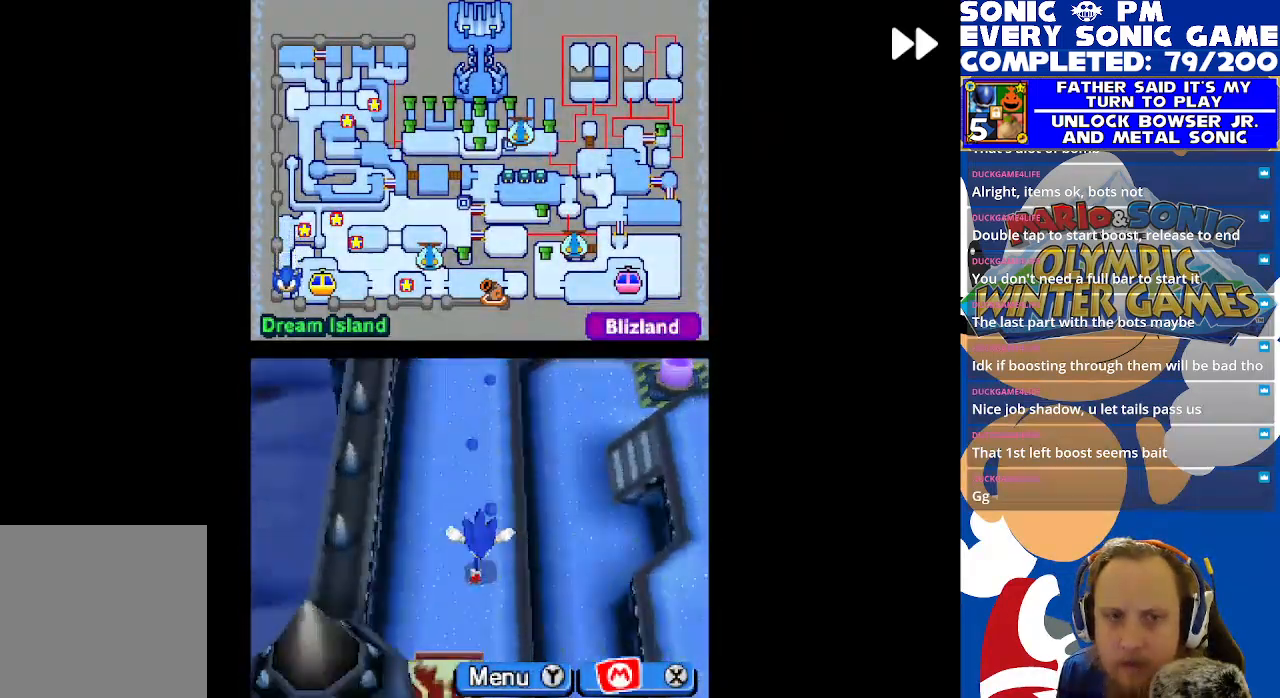
{"buttons": ["R2", "DPAD_UP"], "left_stick": "center", "events": [[133, "DPAD_DOWN", "up"], [233, "DPAD_UP", "down"]]}
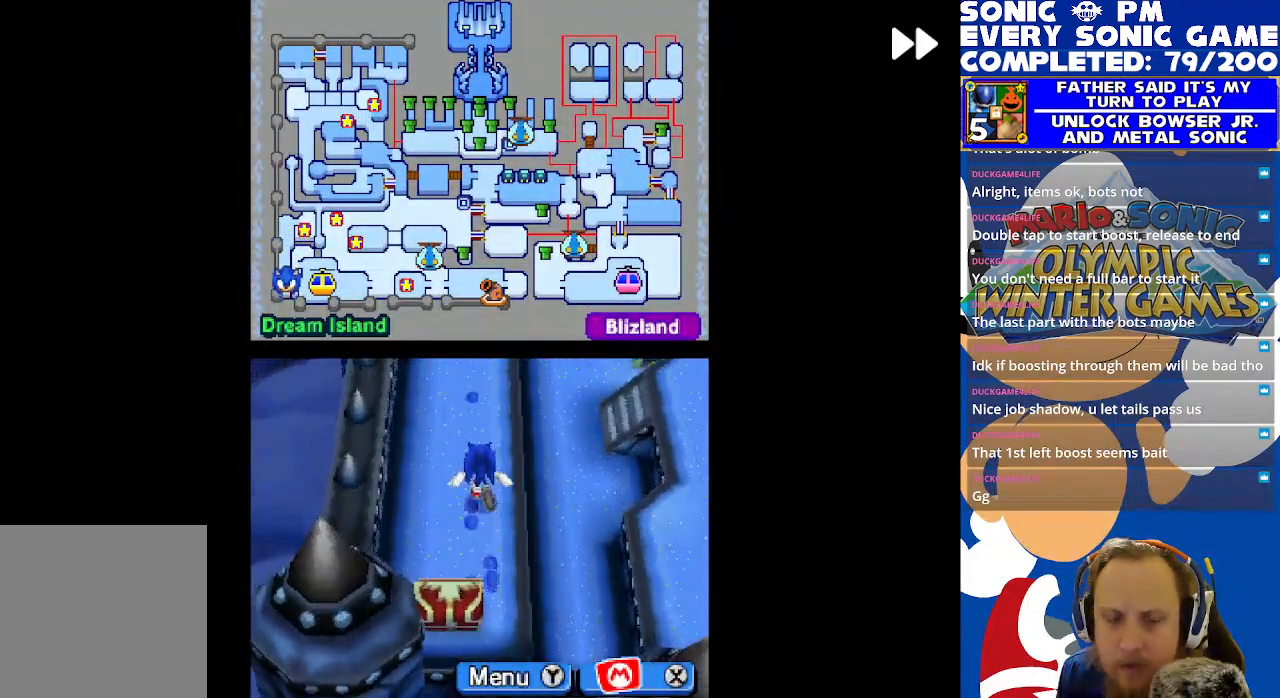
{"buttons": ["R2"], "left_stick": "center", "events": [[500, "DPAD_UP", "up"]]}
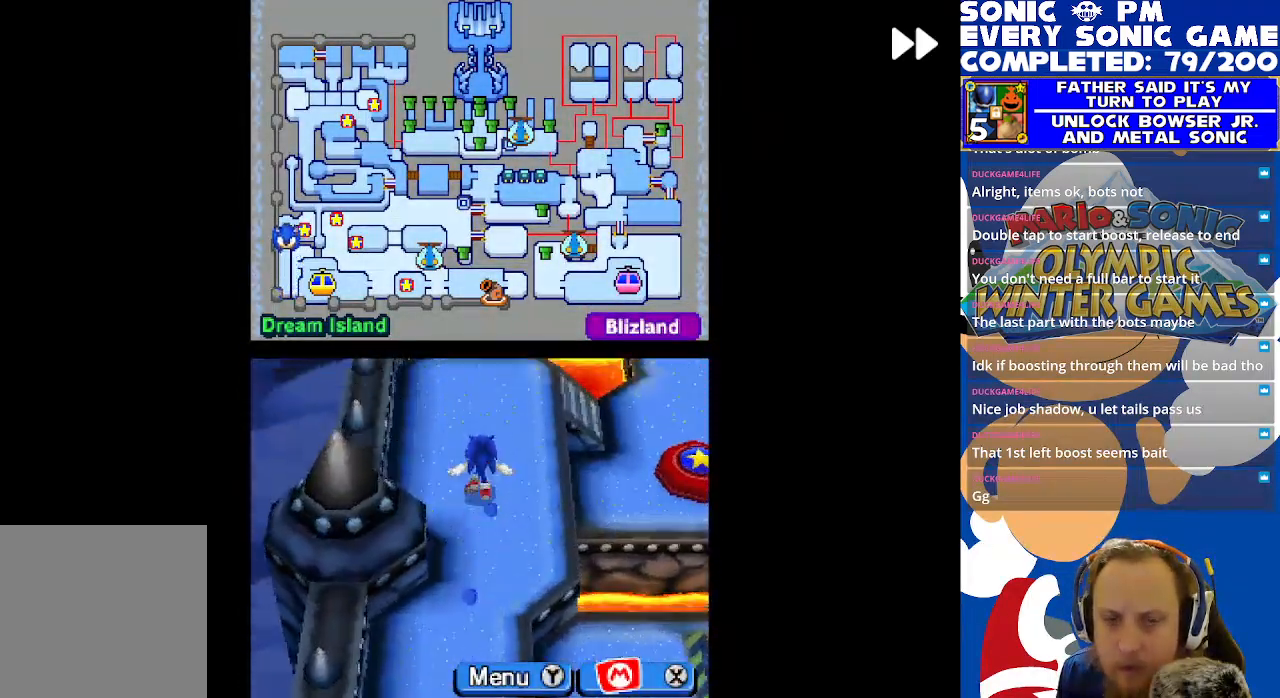
{"buttons": ["R2", "DPAD_UP"], "left_stick": "center", "events": [[33, "DPAD_RIGHT", "down"], [433, "DPAD_RIGHT", "up"], [433, "DPAD_UP", "down"]]}
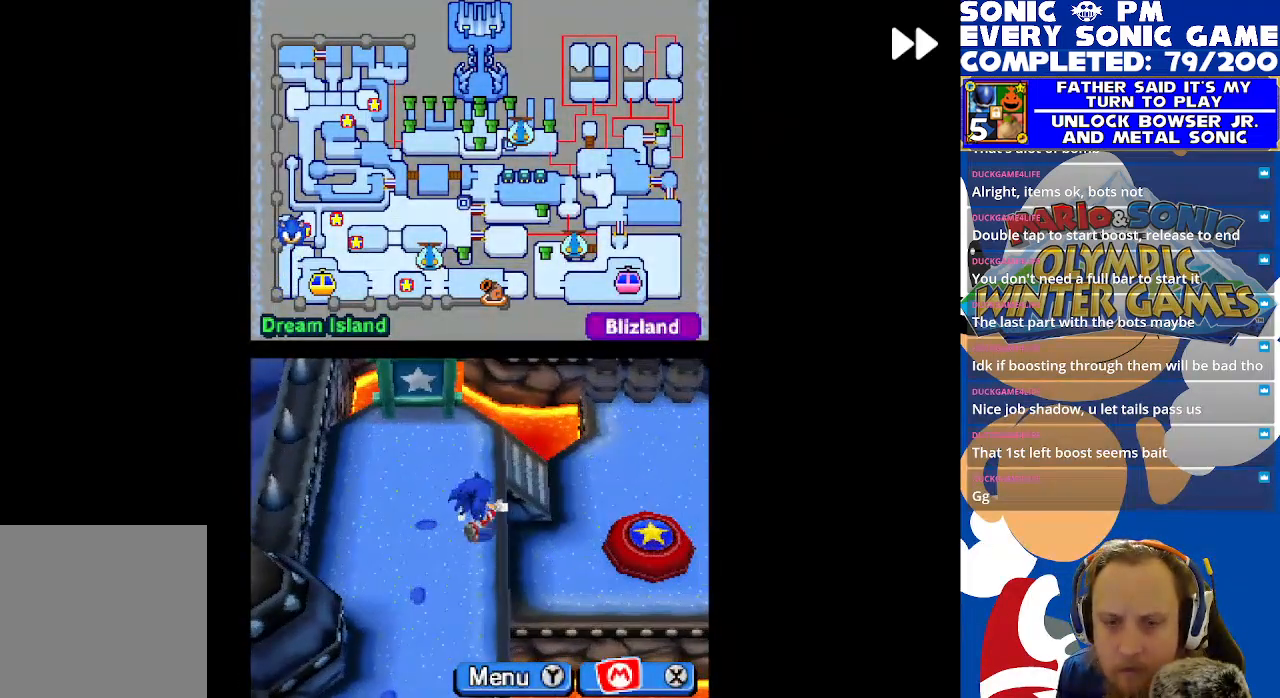
{"buttons": ["DPAD_DOWN"], "left_stick": "center", "events": [[117, "DPAD_UP", "up"], [133, "DPAD_RIGHT", "down"], [417, "DPAD_RIGHT", "up"], [433, "DPAD_DOWN", "down"], [483, "R2", "up"]]}
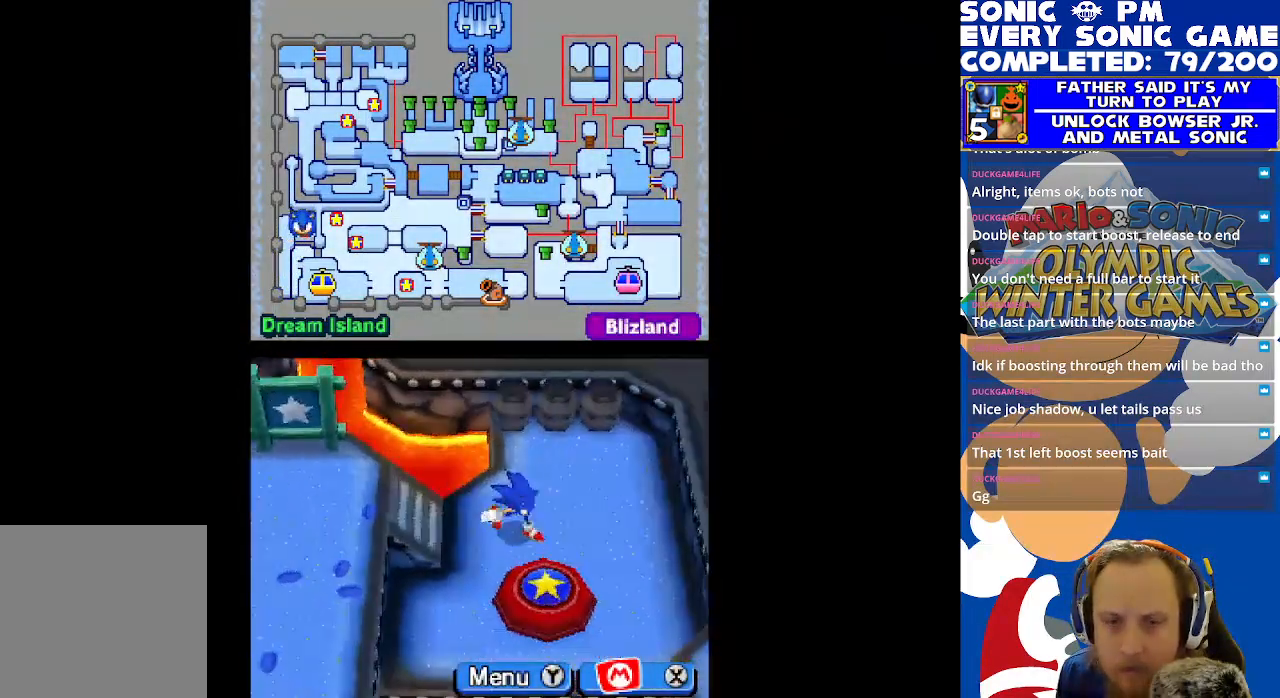
{"buttons": ["R2"], "left_stick": "center", "events": [[67, "B", "down"], [83, "DPAD_DOWN", "up"], [150, "B", "up"], [267, "R2", "down"]]}
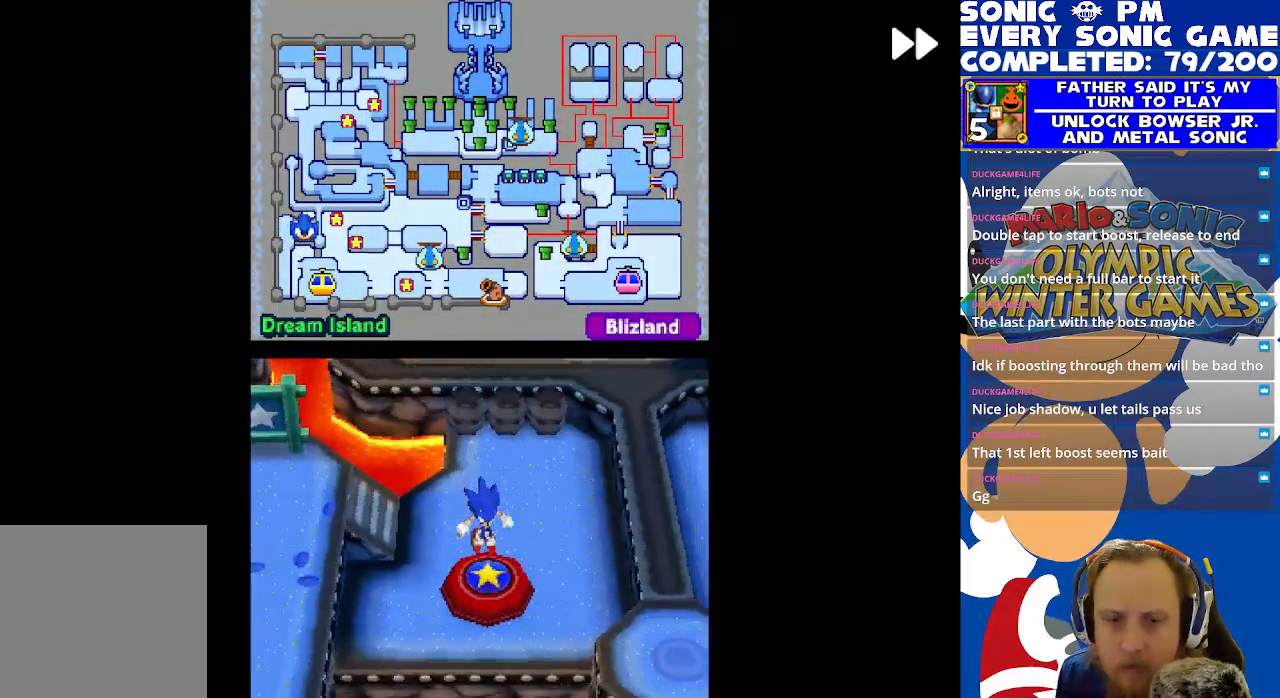
{"buttons": ["R2"], "left_stick": "center", "events": []}
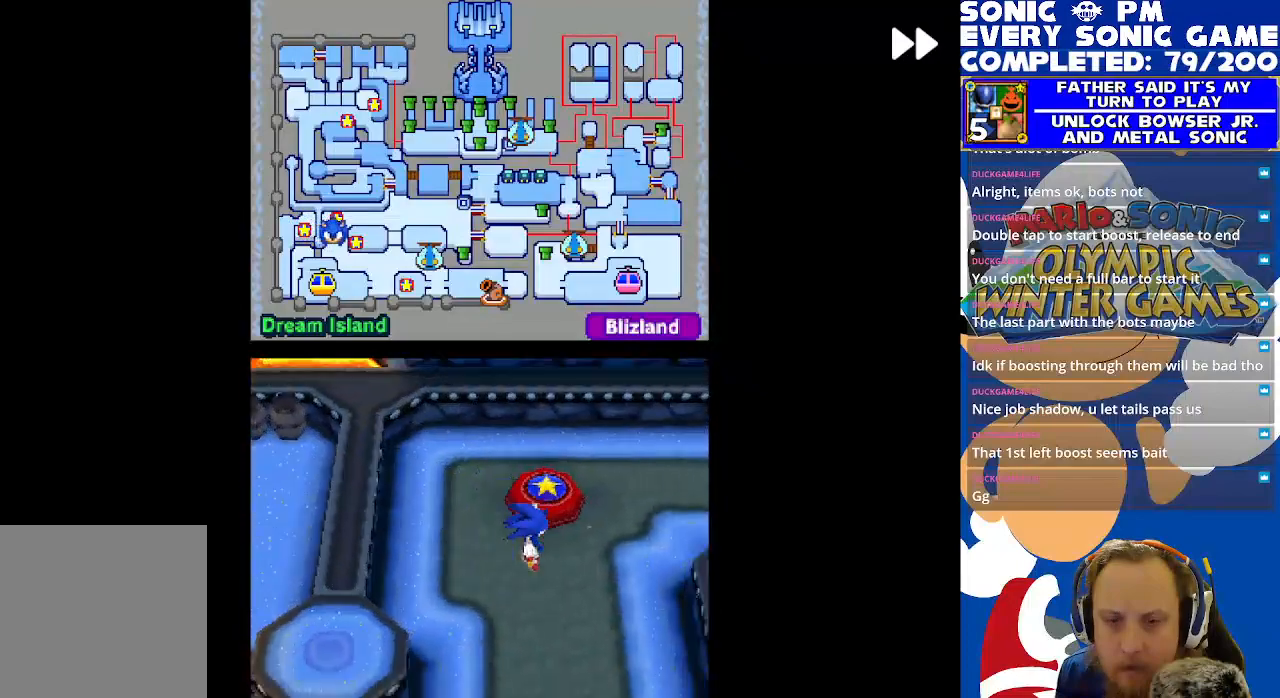
{"buttons": ["R2", "DPAD_UP", "DPAD_RIGHT"], "left_stick": "center", "events": [[250, "DPAD_RIGHT", "down"], [333, "DPAD_UP", "down"], [350, "DPAD_RIGHT", "up"], [383, "DPAD_RIGHT", "down"]]}
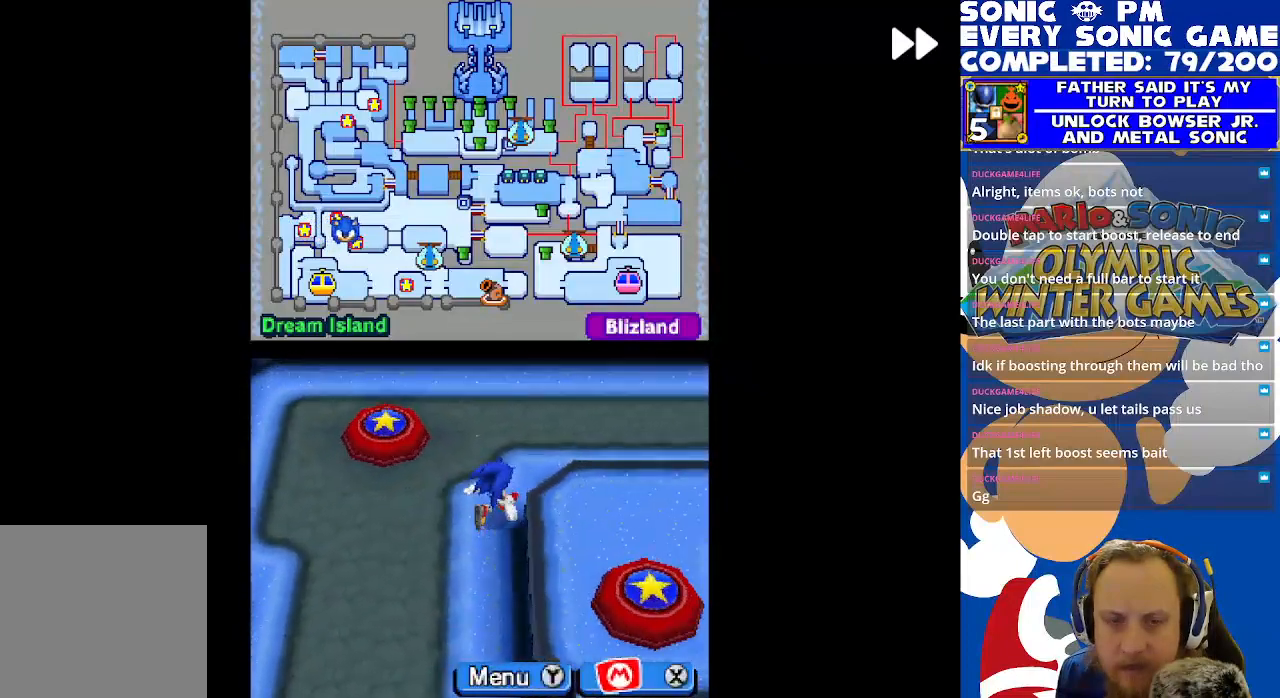
{"buttons": ["R2", "DPAD_RIGHT"], "left_stick": "center", "events": [[167, "DPAD_UP", "up"]]}
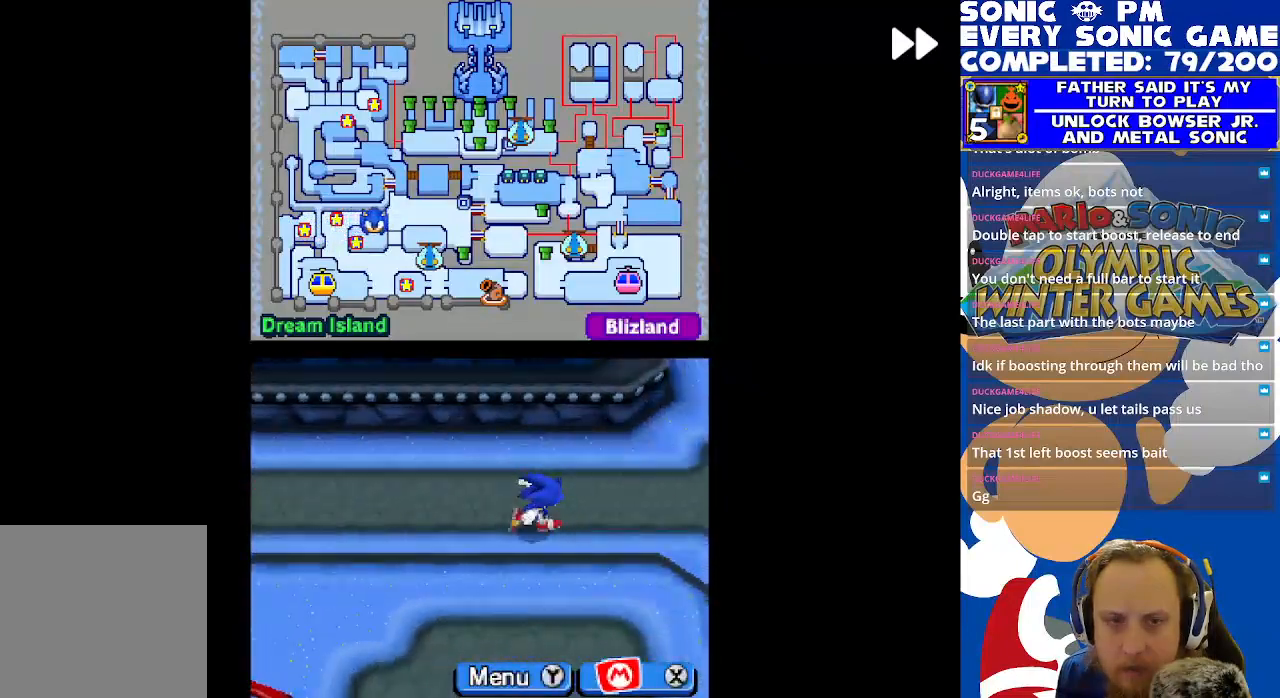
{"buttons": ["R2", "DPAD_RIGHT"], "left_stick": "center", "events": []}
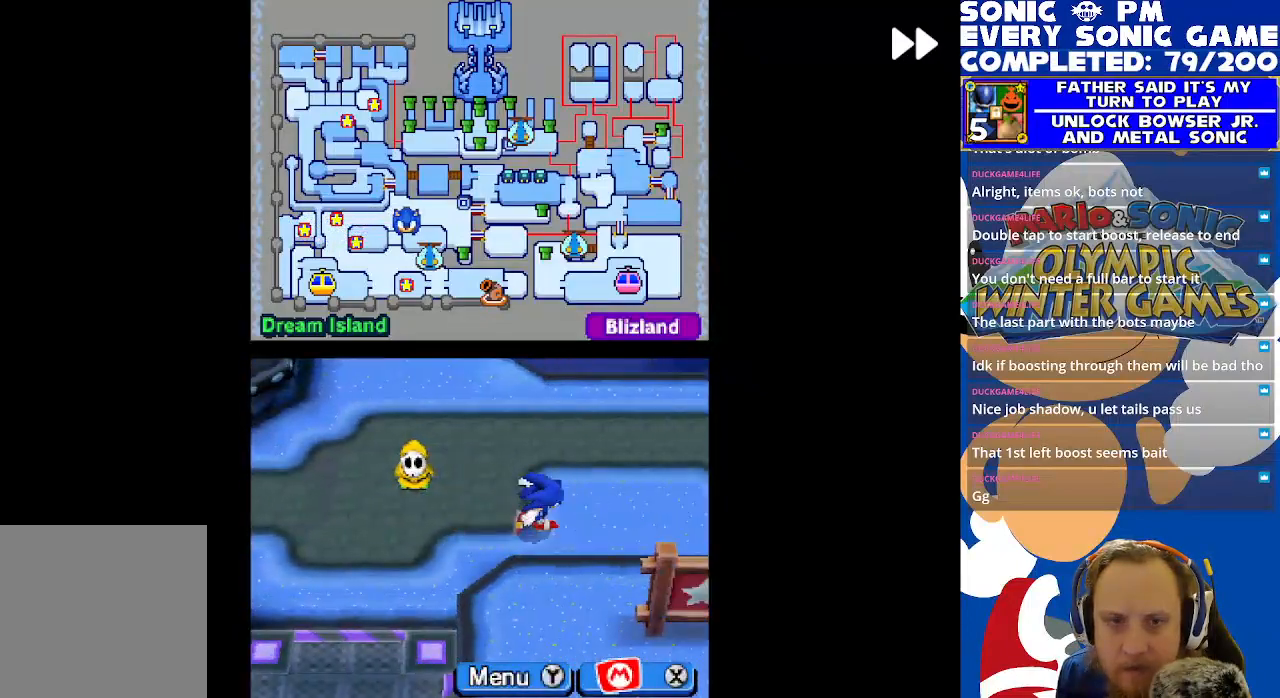
{"buttons": ["R2", "DPAD_RIGHT"], "left_stick": "center", "events": [[150, "DPAD_RIGHT", "up"], [200, "DPAD_UP", "down"], [283, "DPAD_RIGHT", "down"], [283, "DPAD_UP", "up"]]}
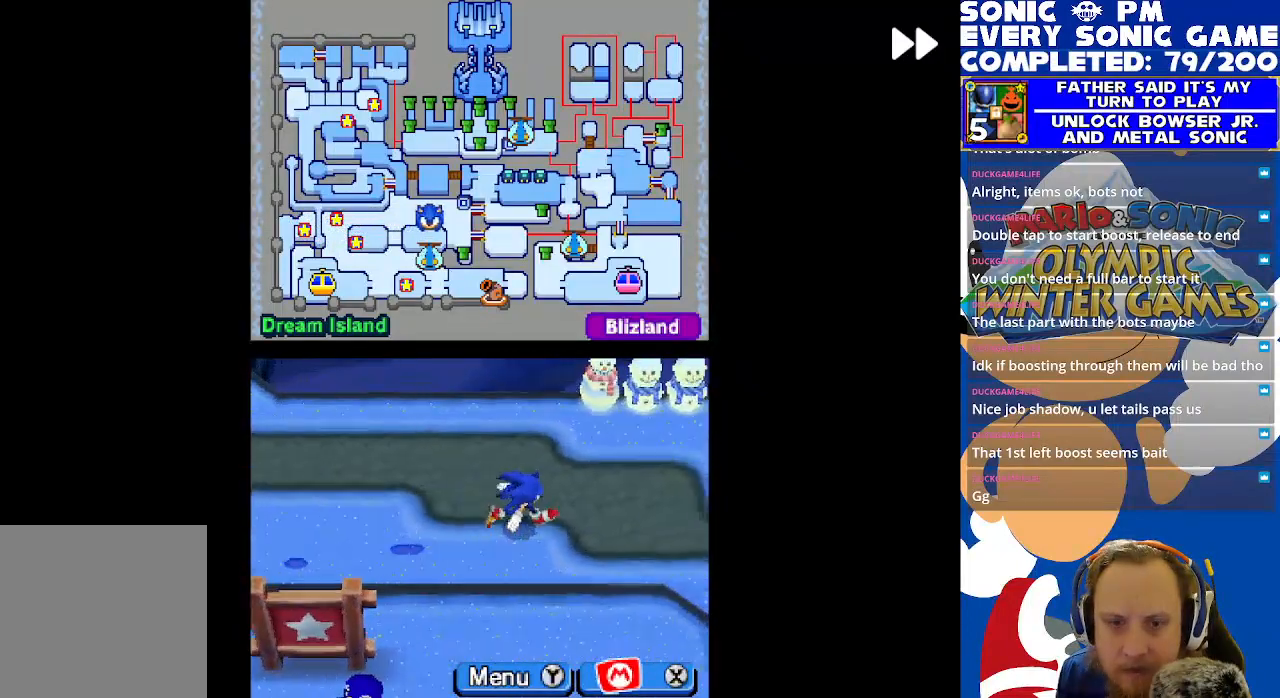
{"buttons": ["R2", "DPAD_LEFT"], "left_stick": "center", "events": [[250, "DPAD_RIGHT", "up"], [317, "DPAD_LEFT", "down"]]}
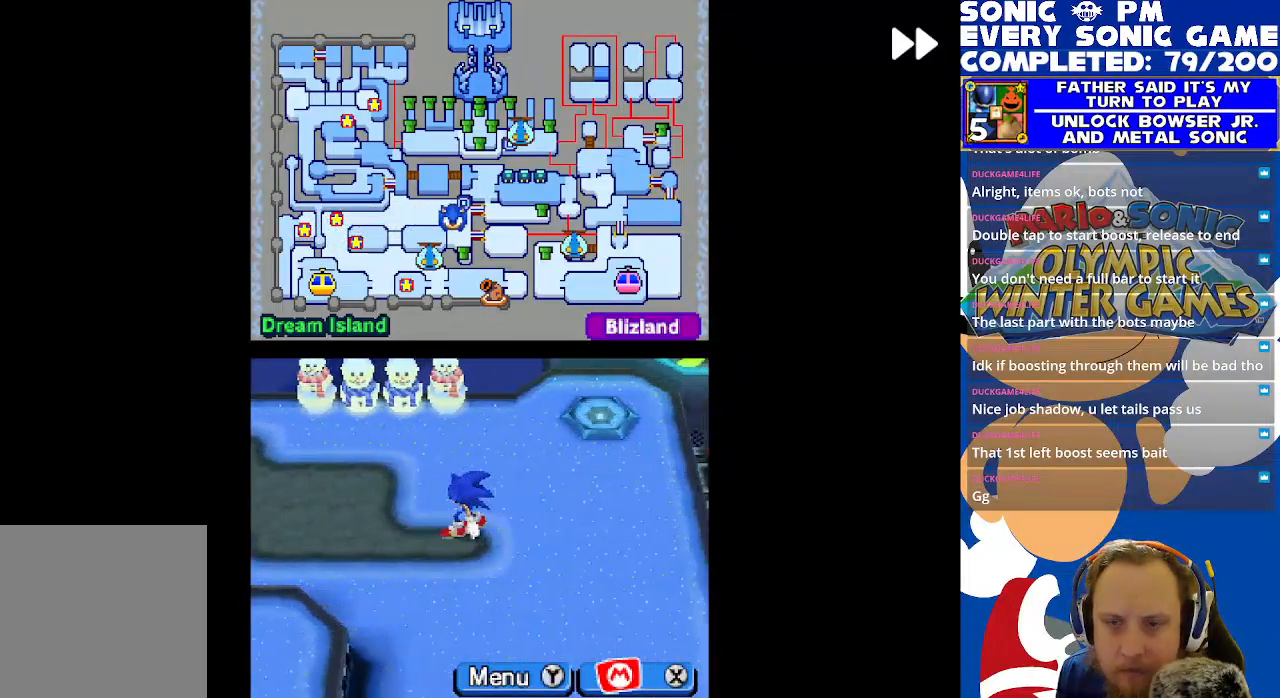
{"buttons": ["R2", "DPAD_LEFT"], "left_stick": "center", "events": [[133, "DPAD_UP", "down"], [367, "DPAD_UP", "up"]]}
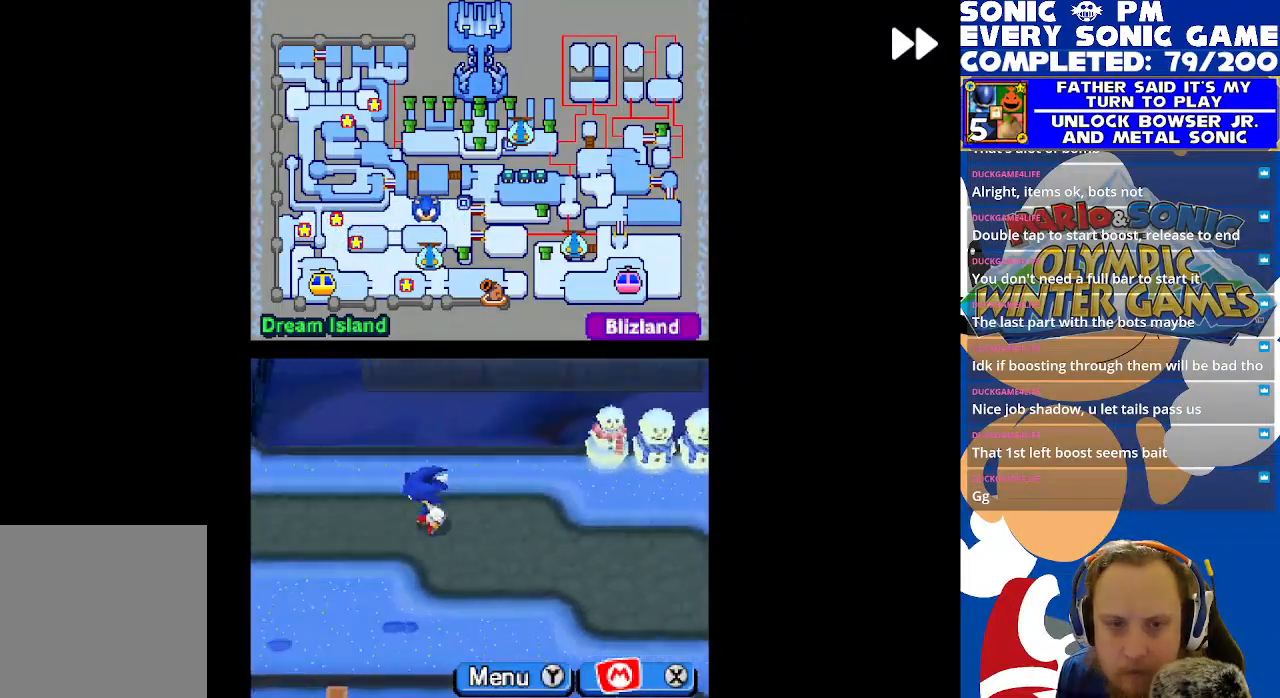
{"buttons": ["R2"], "left_stick": "center", "events": [[283, "DPAD_UP", "down"], [300, "DPAD_LEFT", "up"], [500, "DPAD_UP", "up"]]}
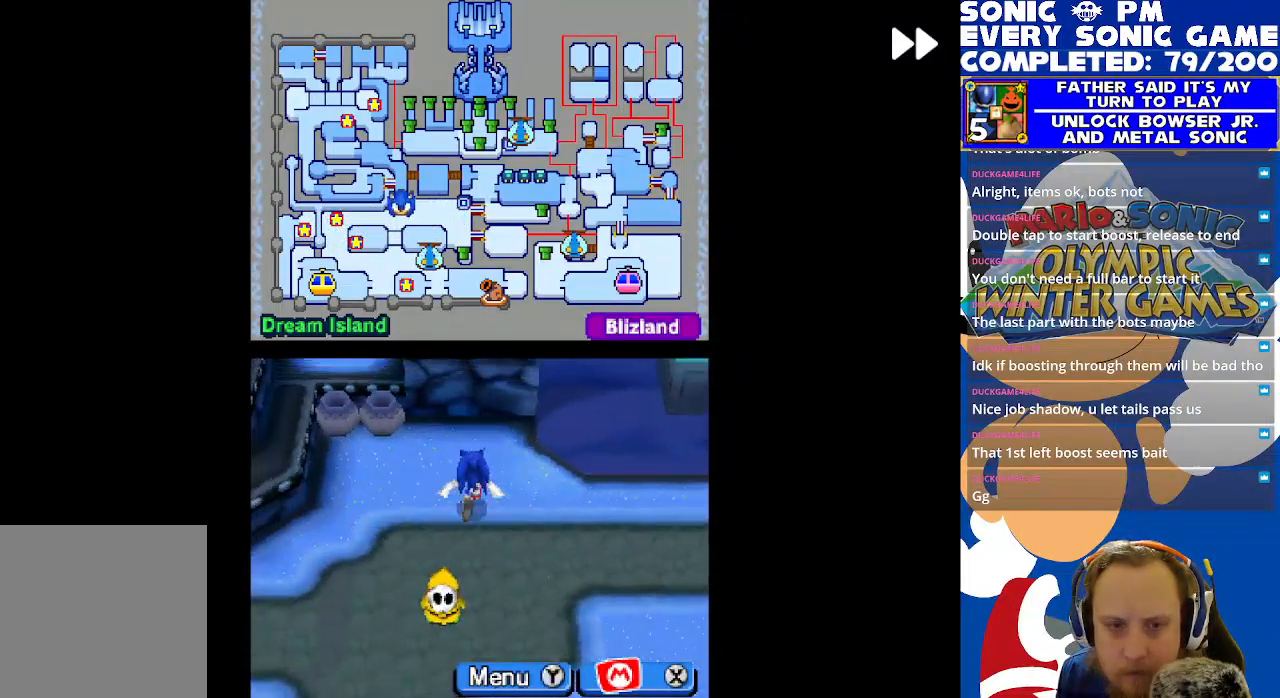
{"buttons": ["R2", "DPAD_DOWN", "DPAD_RIGHT"], "left_stick": "center", "events": [[17, "DPAD_LEFT", "down"], [50, "DPAD_LEFT", "up"], [100, "DPAD_DOWN", "down"], [167, "B", "down"], [217, "DPAD_RIGHT", "down"], [283, "B", "up"], [333, "B", "down"], [450, "B", "up"]]}
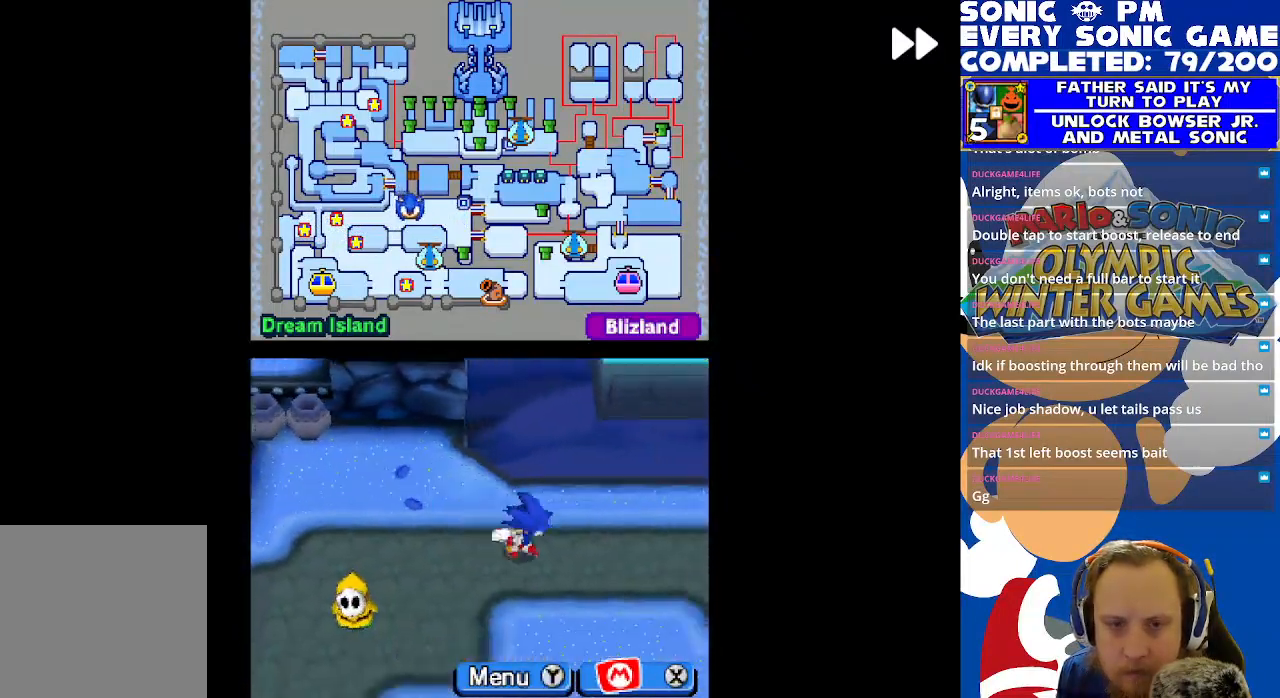
{"buttons": ["B", "R2", "DPAD_RIGHT"], "left_stick": "center", "events": [[117, "DPAD_RIGHT", "up"], [150, "DPAD_RIGHT", "down"], [250, "DPAD_DOWN", "up"], [300, "B", "down"], [367, "B", "up"], [450, "B", "down"]]}
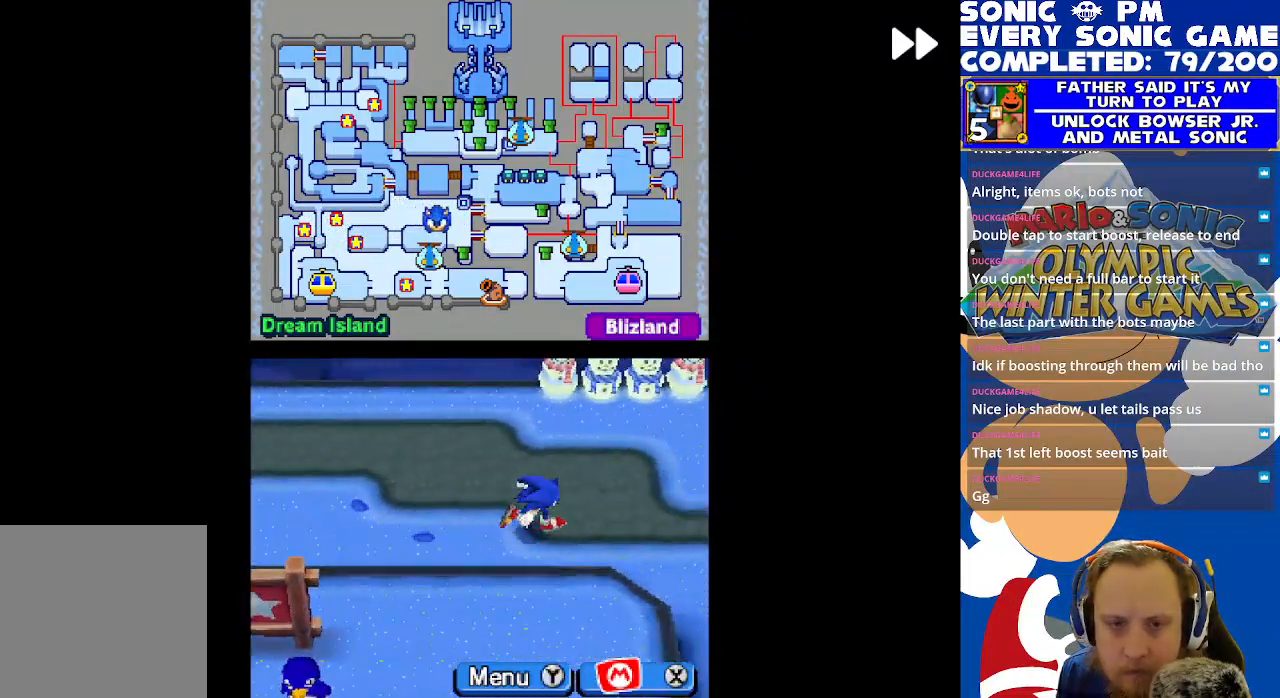
{"buttons": ["R2", "DPAD_DOWN"], "left_stick": "center", "events": [[50, "B", "up"], [133, "B", "down"], [233, "B", "up"], [300, "DPAD_DOWN", "down"], [367, "DPAD_RIGHT", "up"]]}
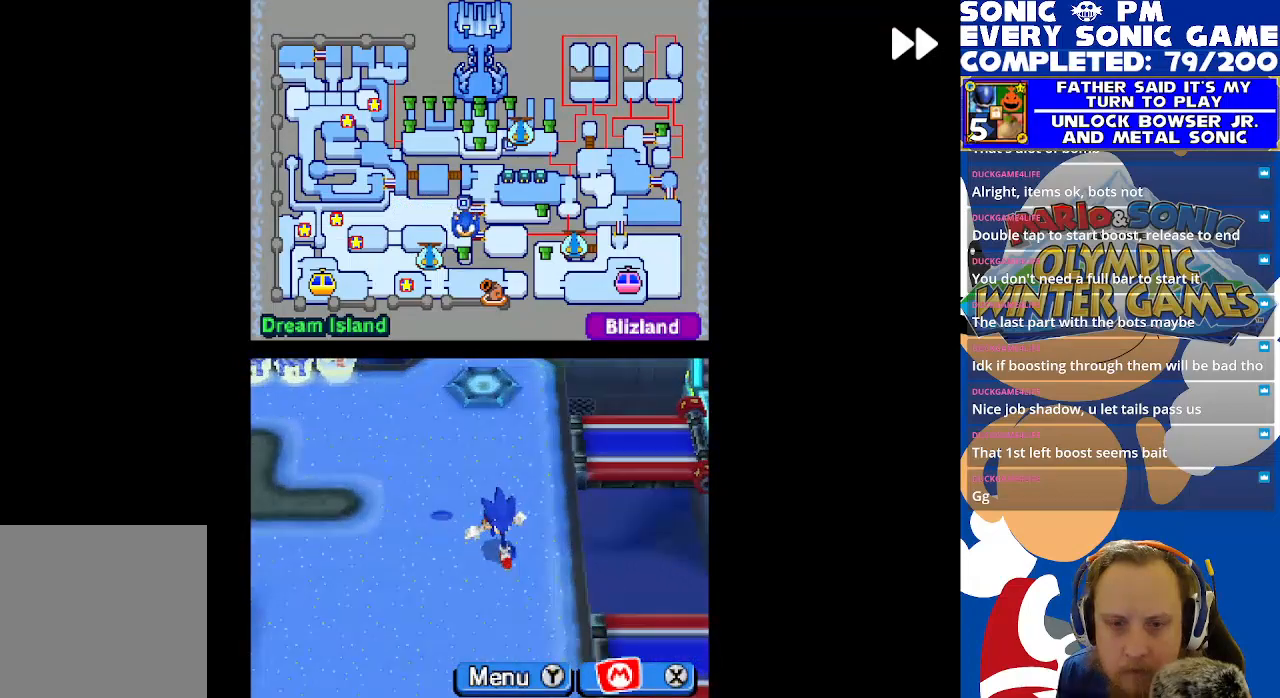
{"buttons": ["R2", "DPAD_RIGHT"], "left_stick": "center", "events": [[167, "DPAD_DOWN", "up"], [167, "DPAD_LEFT", "down"], [233, "B", "down"], [350, "B", "up"], [367, "DPAD_DOWN", "down"], [367, "DPAD_LEFT", "up"], [450, "DPAD_RIGHT", "down"], [500, "DPAD_DOWN", "up"]]}